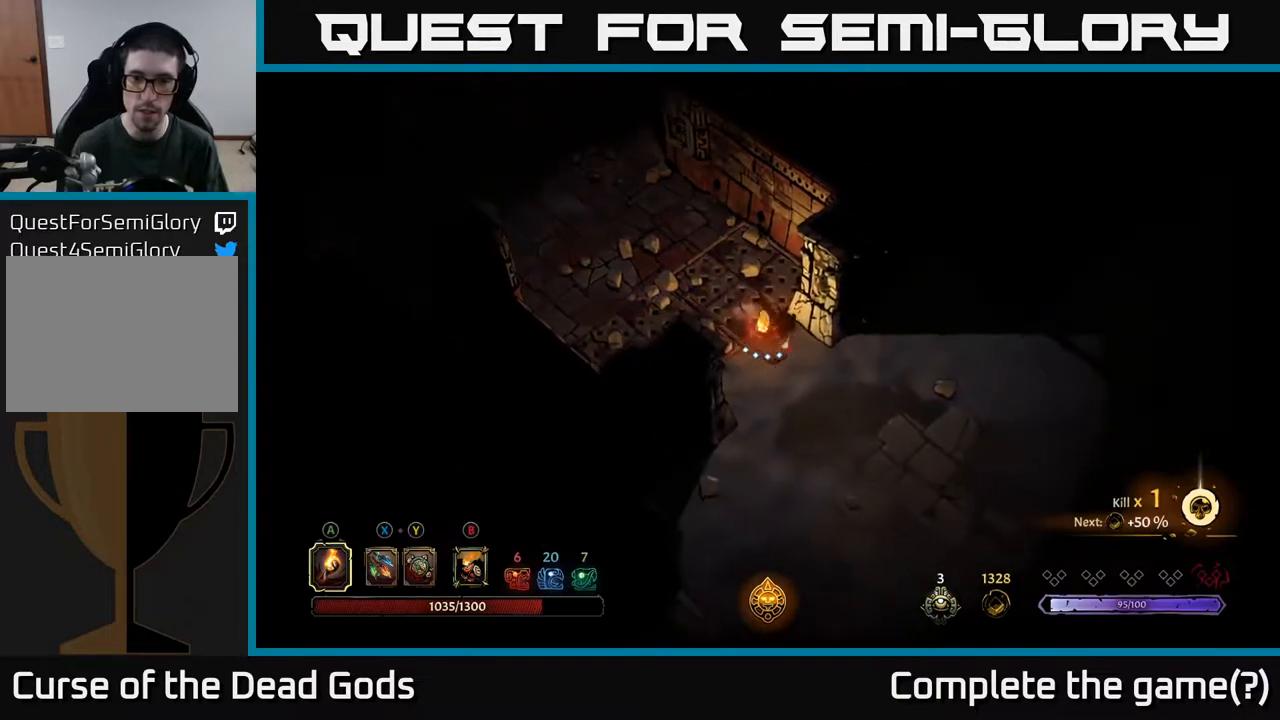
Gameplay with a controller (Xbox layout); each line is a JSON object with the inputs held at the frame after it. "events" lists button and stick changes between this image and that frame as [ms after this image, input, new state], when the widget could be followed in between.
{"buttons": [], "left_stick": "right", "right_stick": "center", "events": [[200, "left_stick", "right"]]}
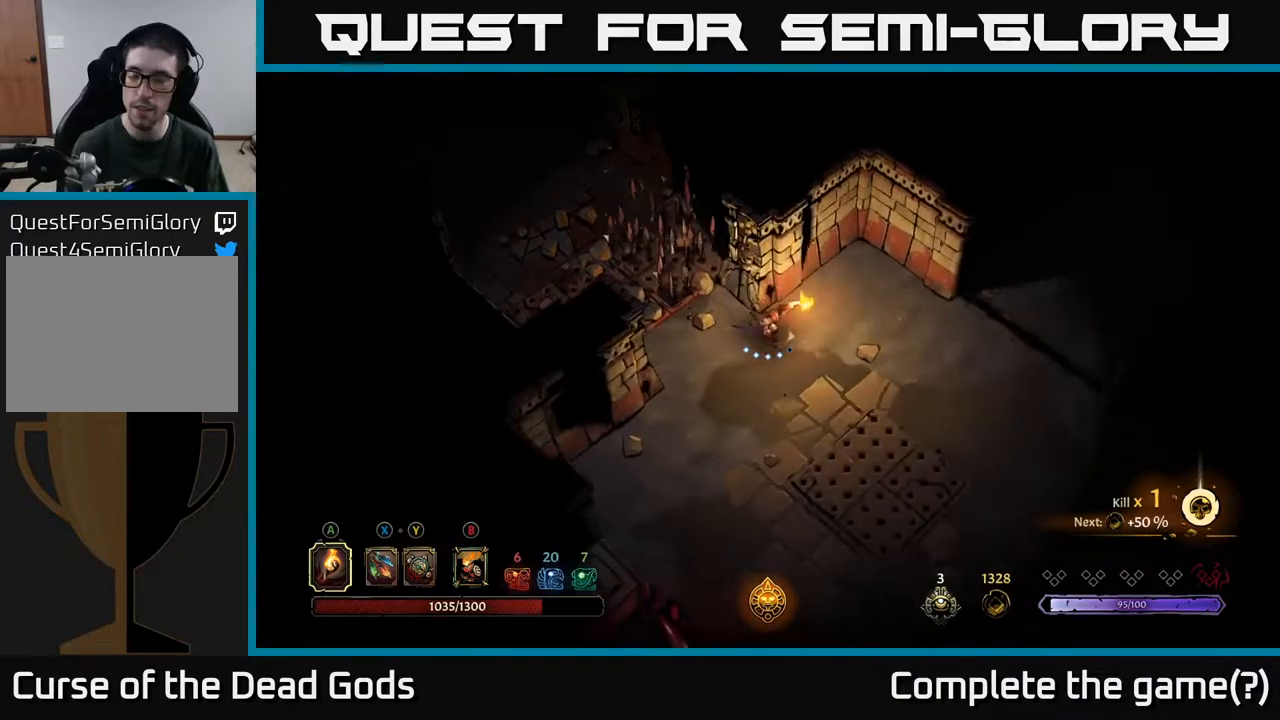
{"buttons": [], "left_stick": "right", "right_stick": "center", "events": []}
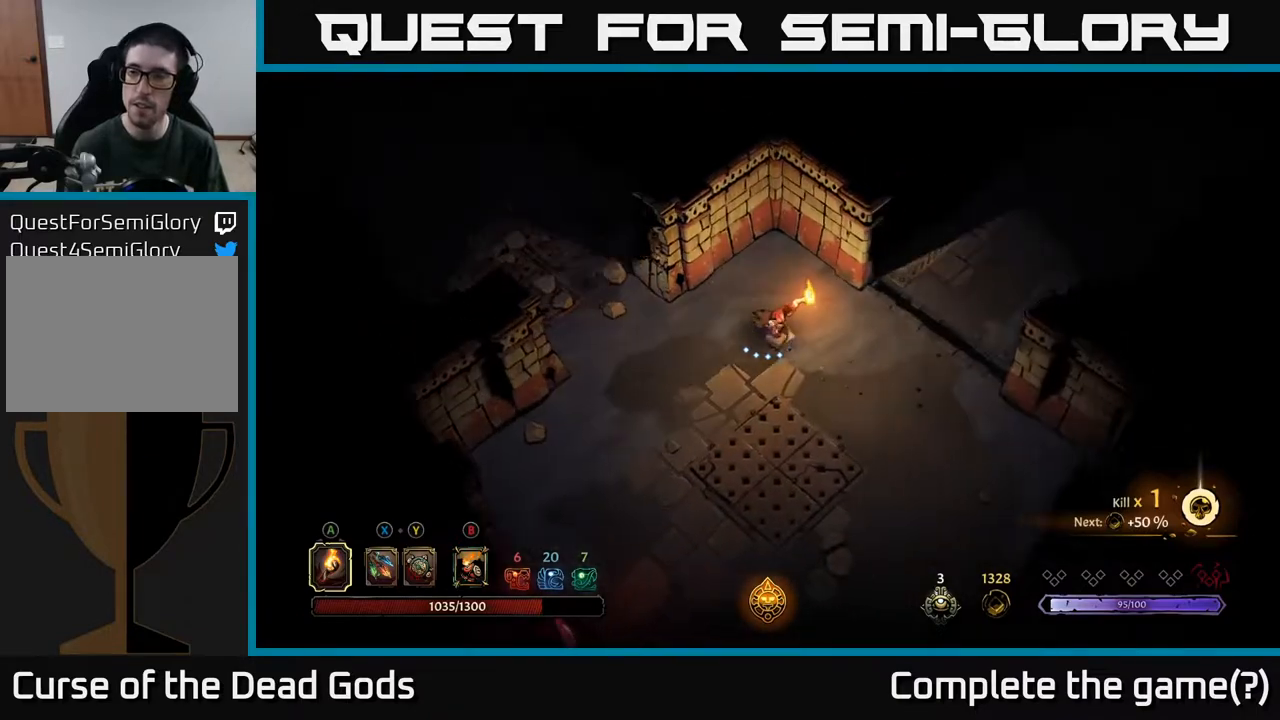
{"buttons": [], "left_stick": "up-right", "right_stick": "center", "events": [[367, "left_stick", "up-right"]]}
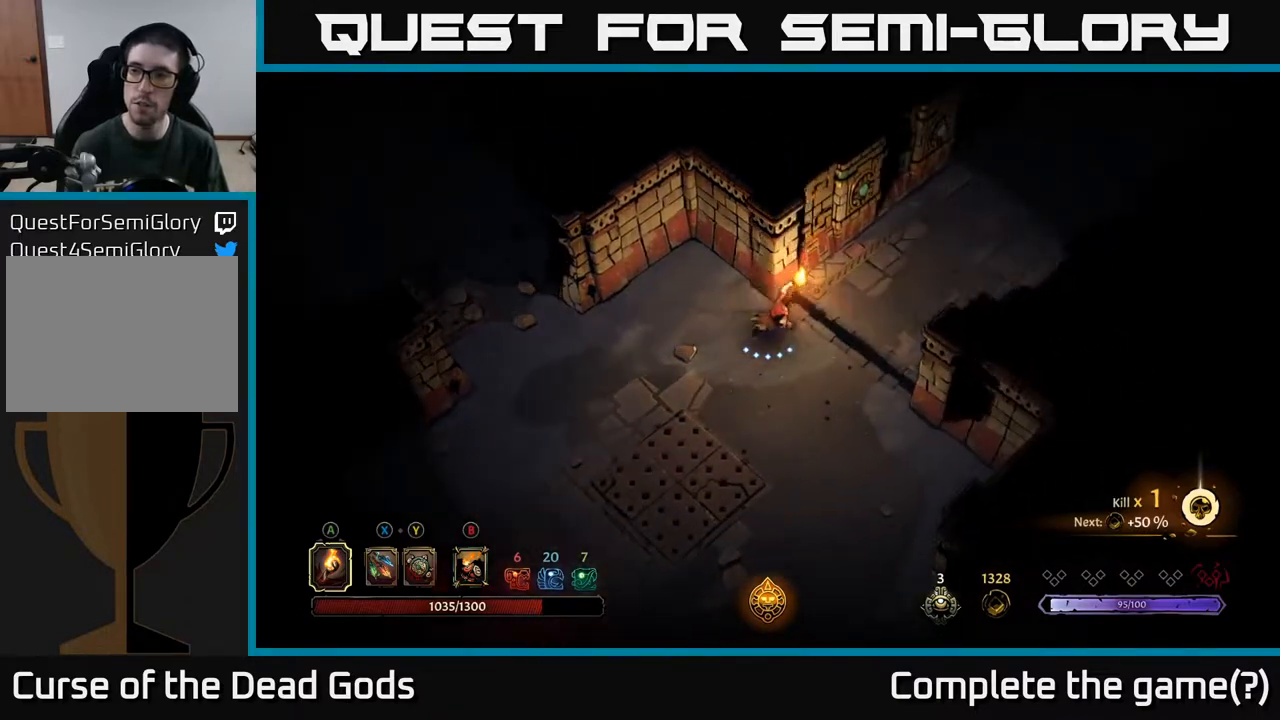
{"buttons": [], "left_stick": "up-right", "right_stick": "center", "events": []}
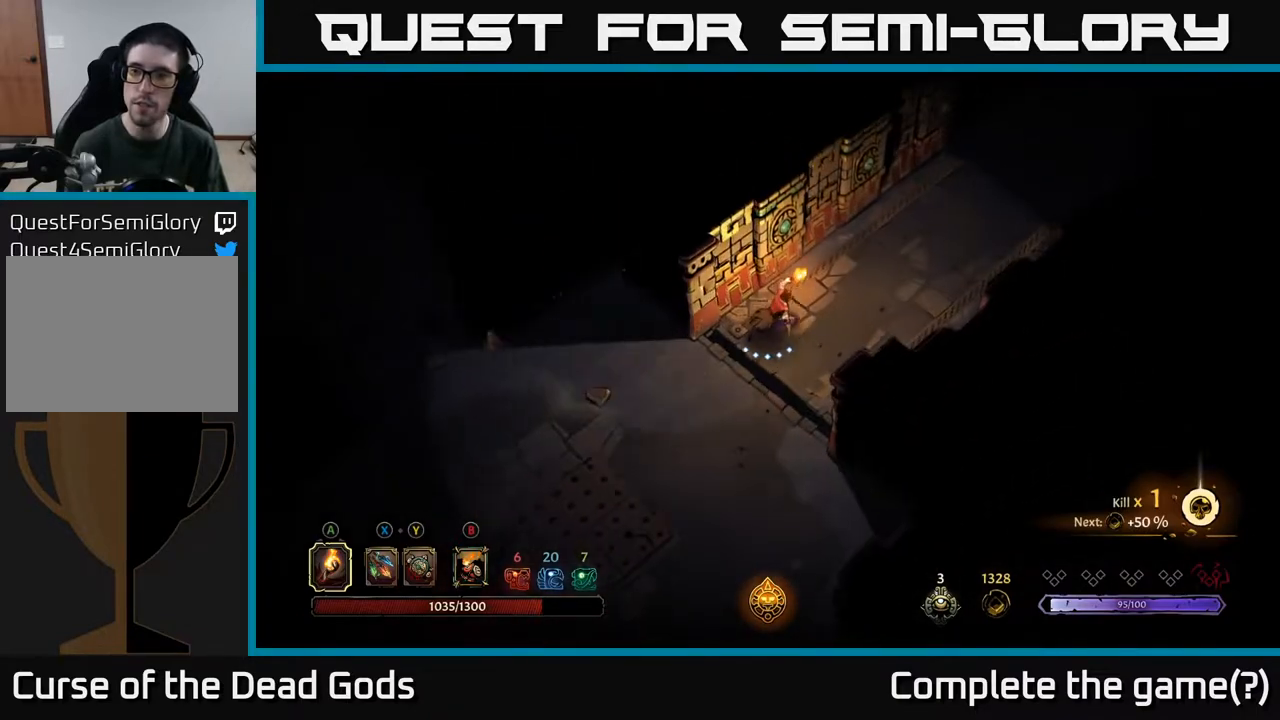
{"buttons": [], "left_stick": "up-right", "right_stick": "center", "events": []}
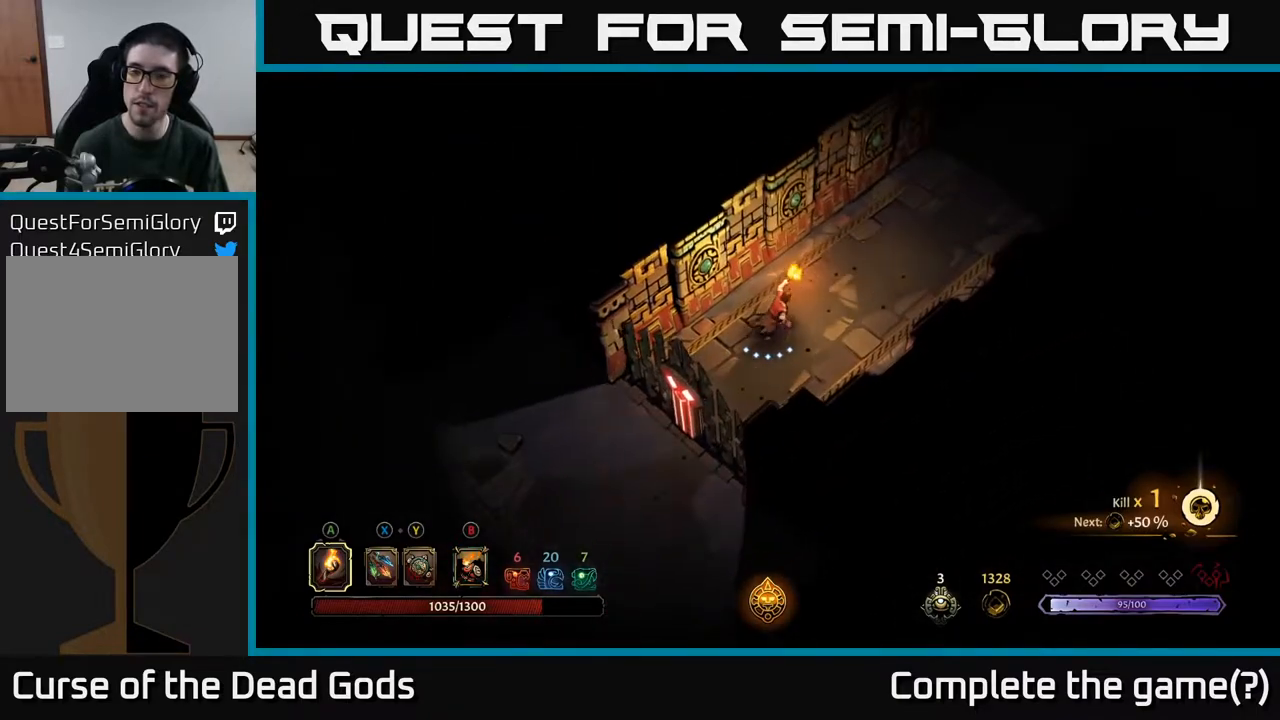
{"buttons": [], "left_stick": "up-right", "right_stick": "center", "events": []}
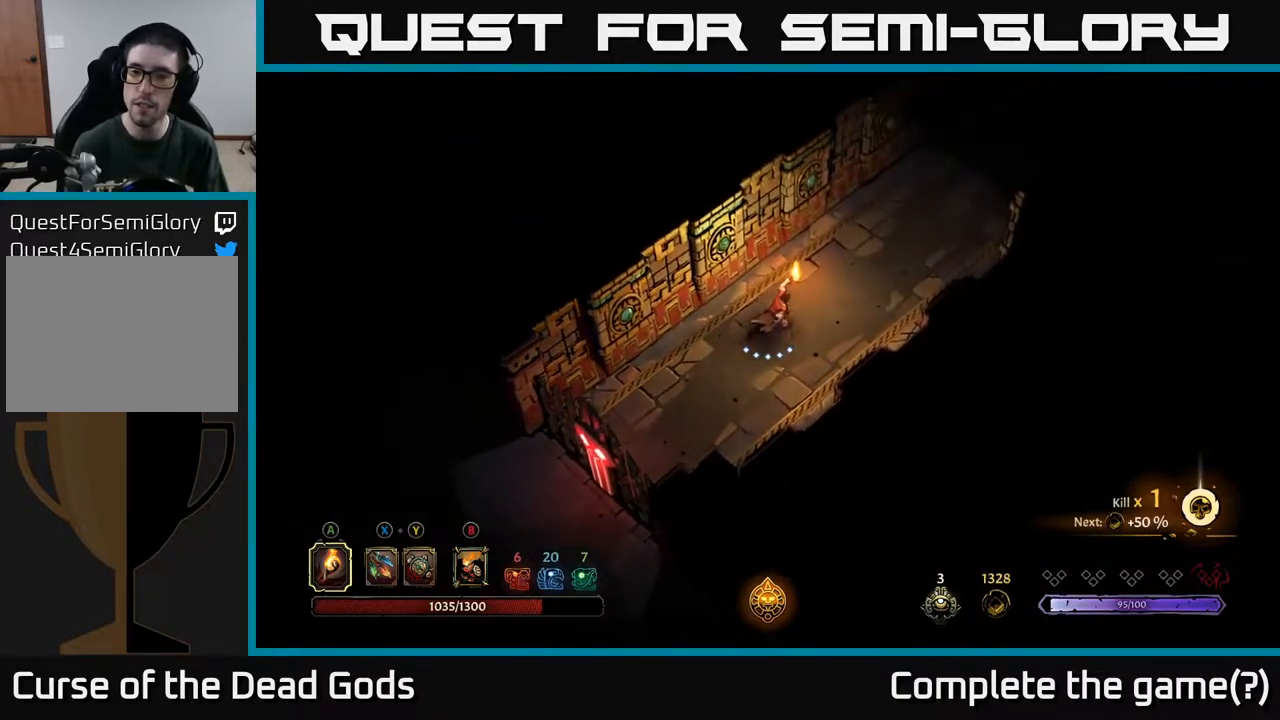
{"buttons": [], "left_stick": "up-right", "right_stick": "center", "events": []}
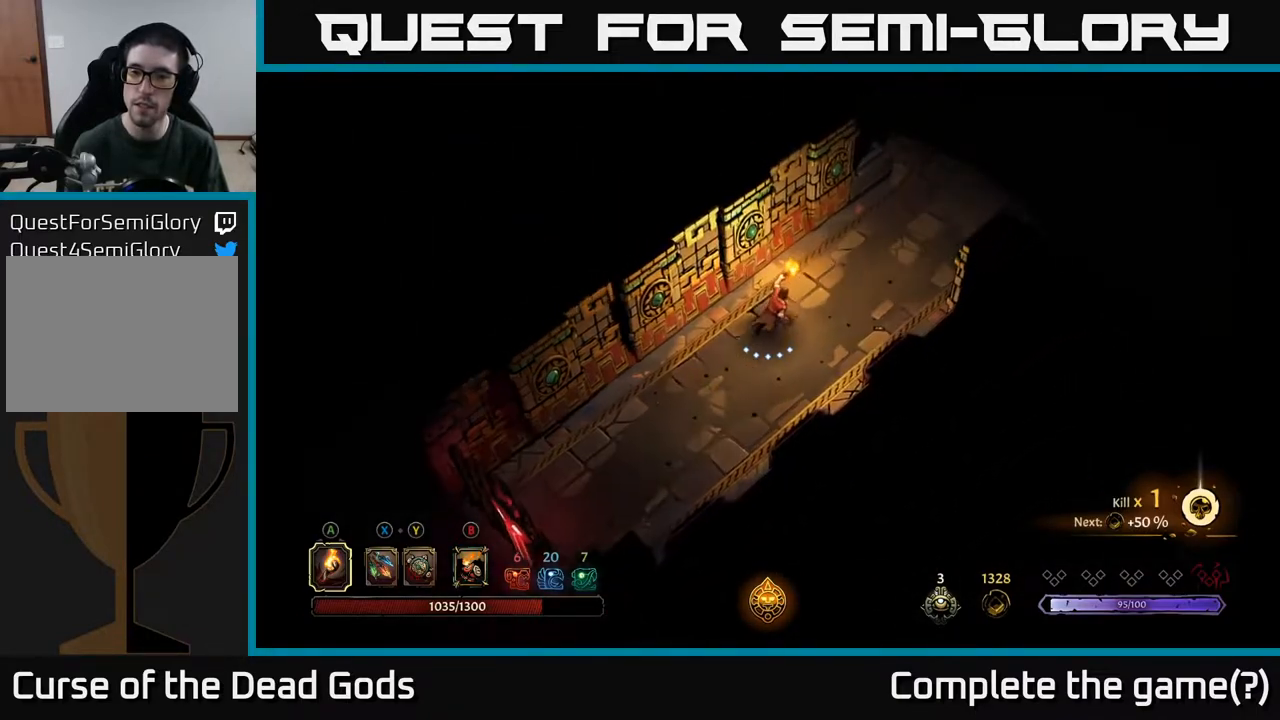
{"buttons": [], "left_stick": "up-right", "right_stick": "center", "events": []}
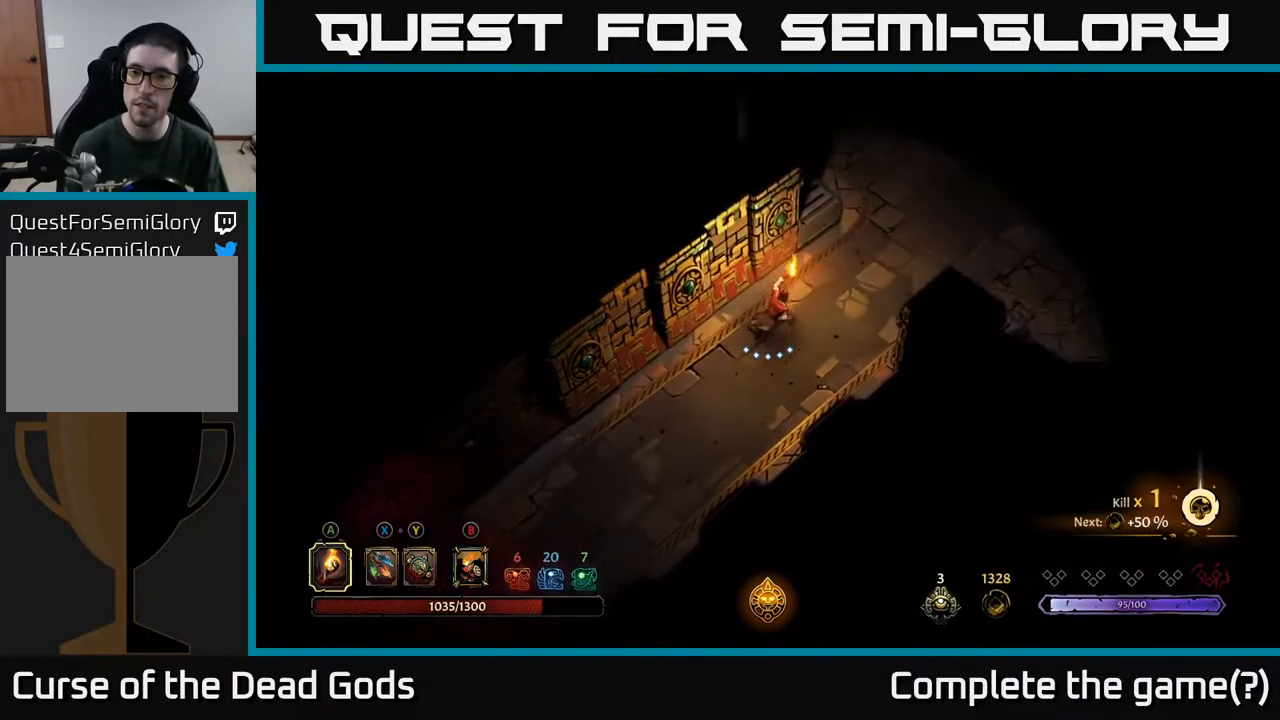
{"buttons": [], "left_stick": "up-right", "right_stick": "center", "events": []}
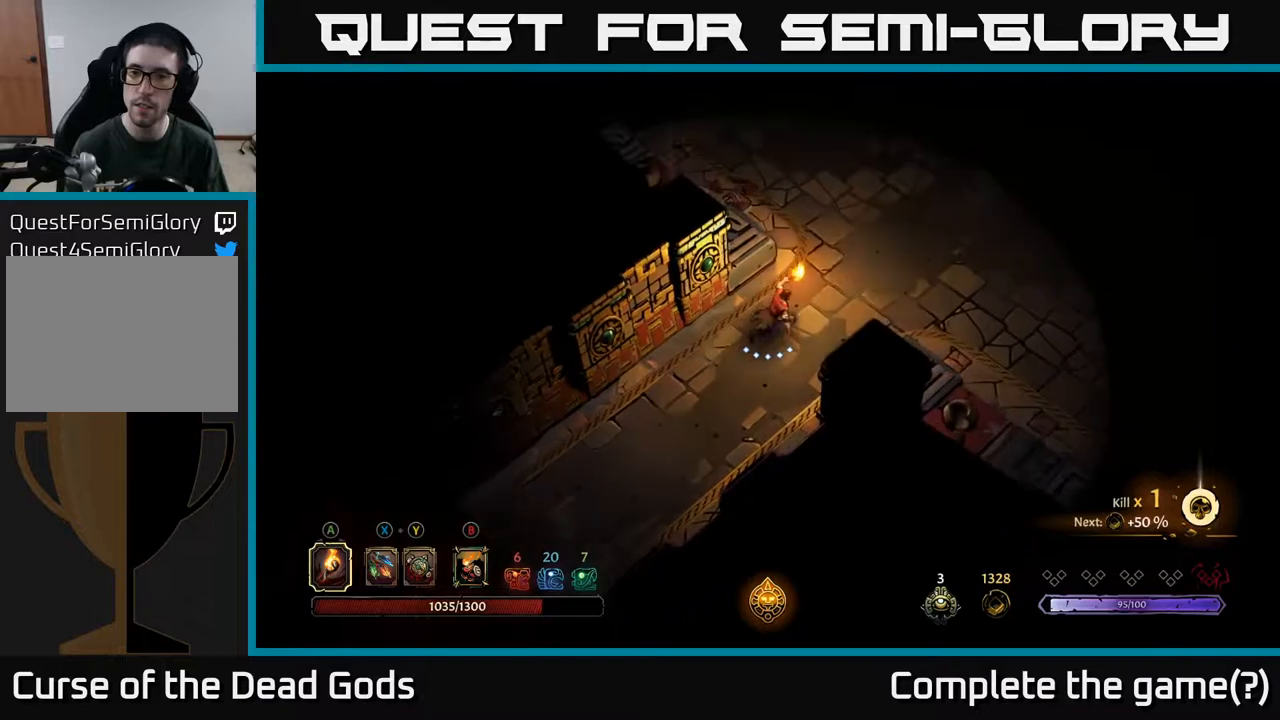
{"buttons": [], "left_stick": "right", "right_stick": "center", "events": [[183, "left_stick", "right"]]}
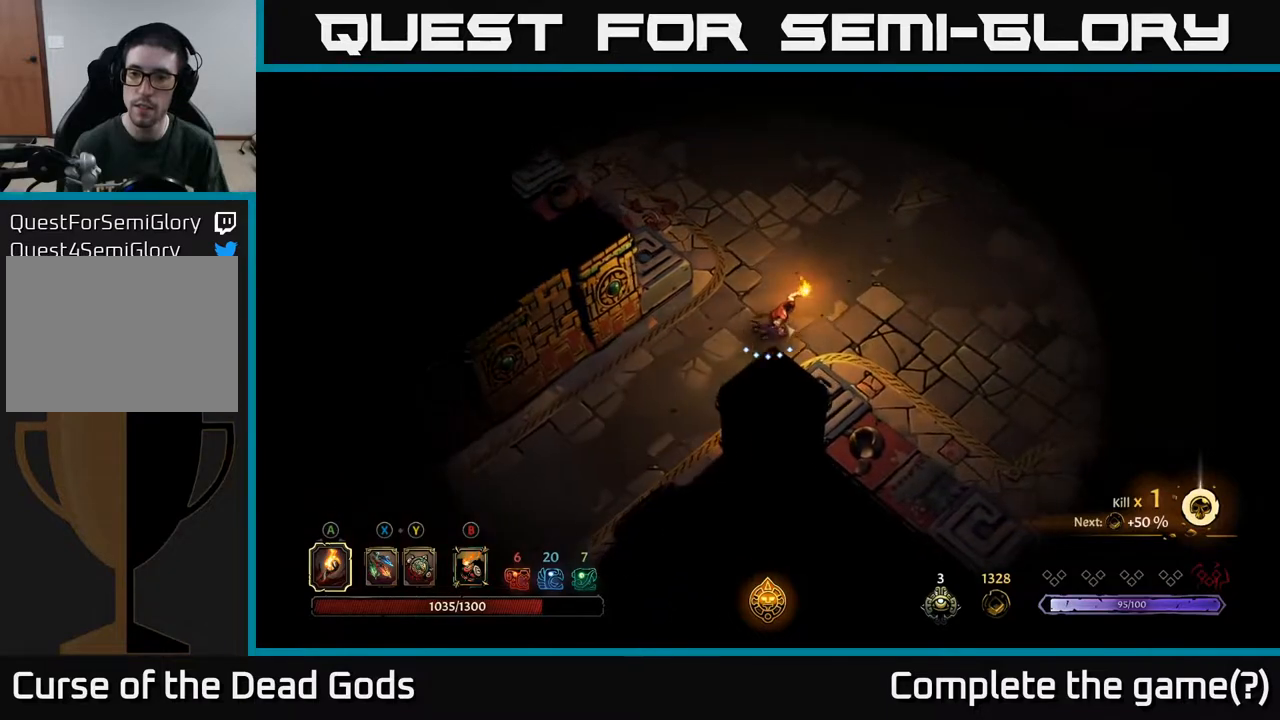
{"buttons": [], "left_stick": "right", "right_stick": "center", "events": []}
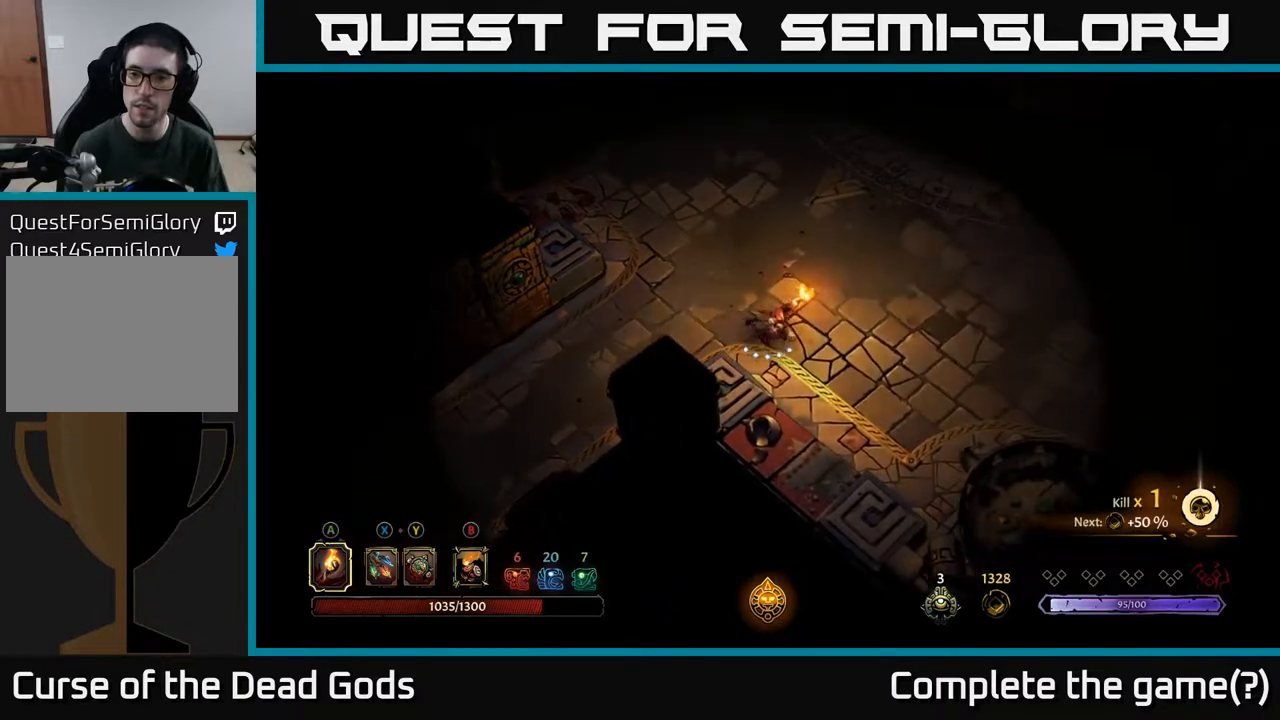
{"buttons": [], "left_stick": "right", "right_stick": "center", "events": []}
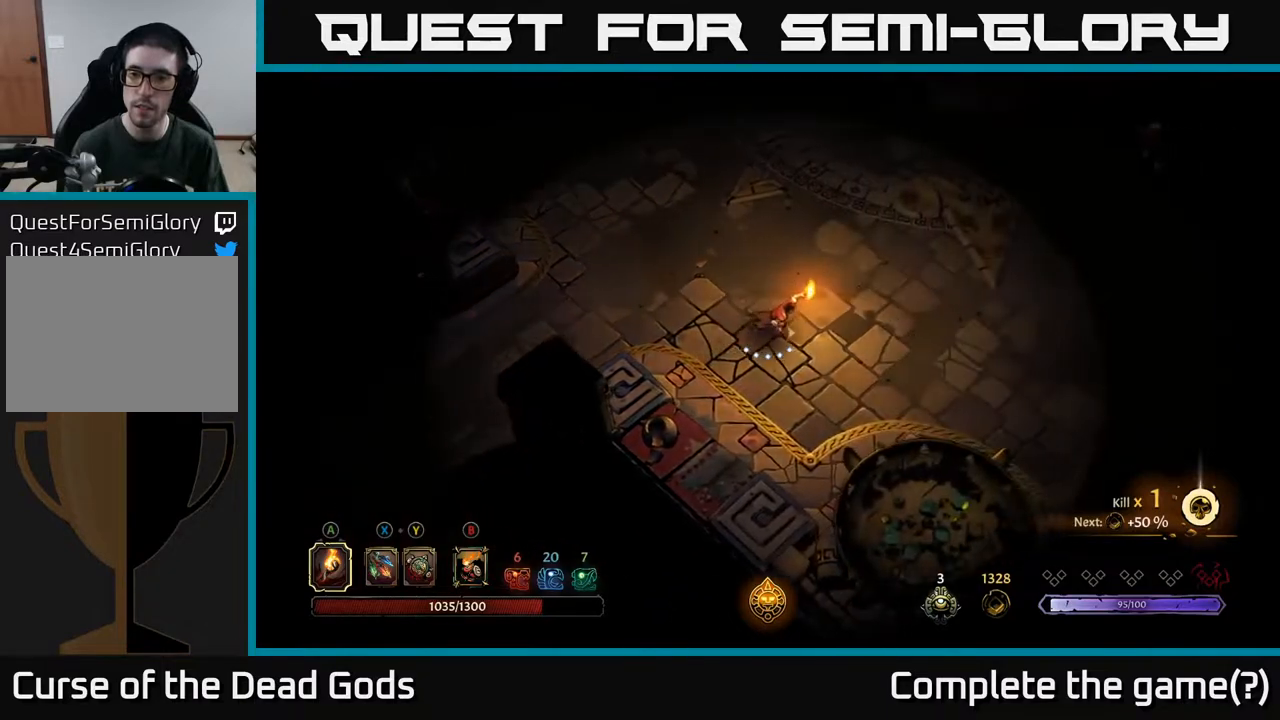
{"buttons": [], "left_stick": "right", "right_stick": "center", "events": []}
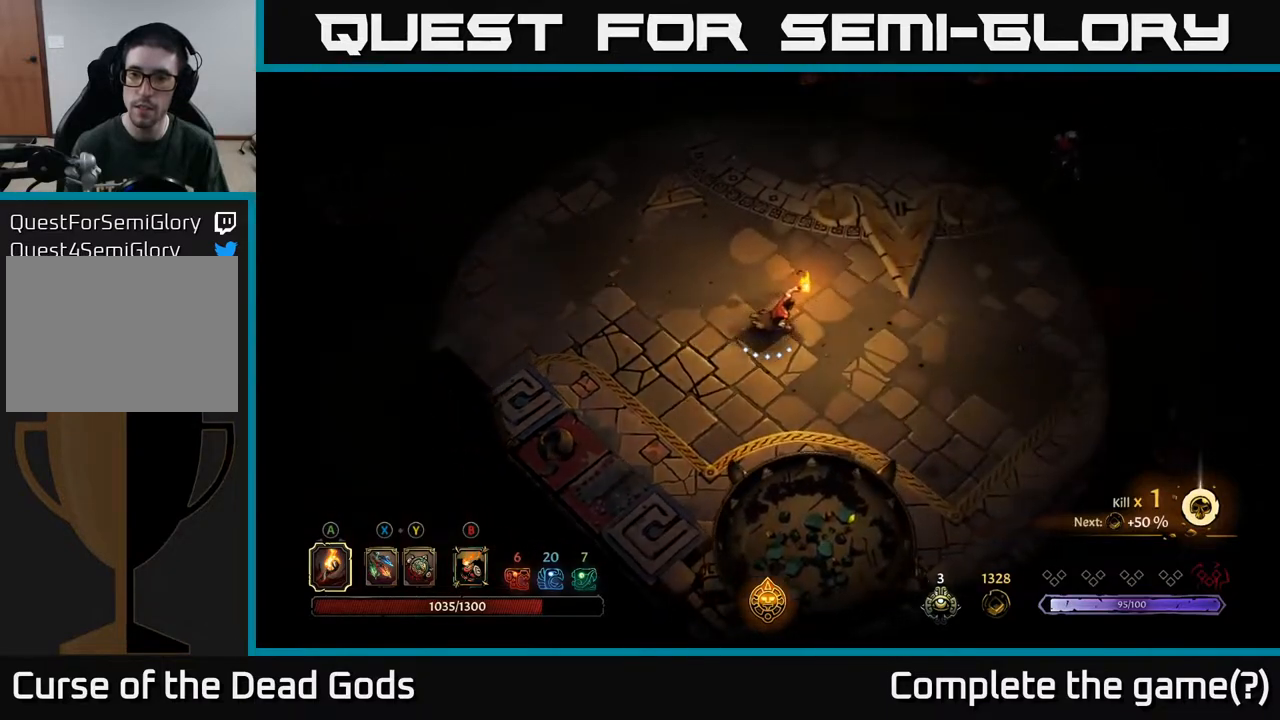
{"buttons": [], "left_stick": "up-right", "right_stick": "center", "events": [[317, "Y", "down"], [417, "Y", "up"], [483, "left_stick", "up-right"]]}
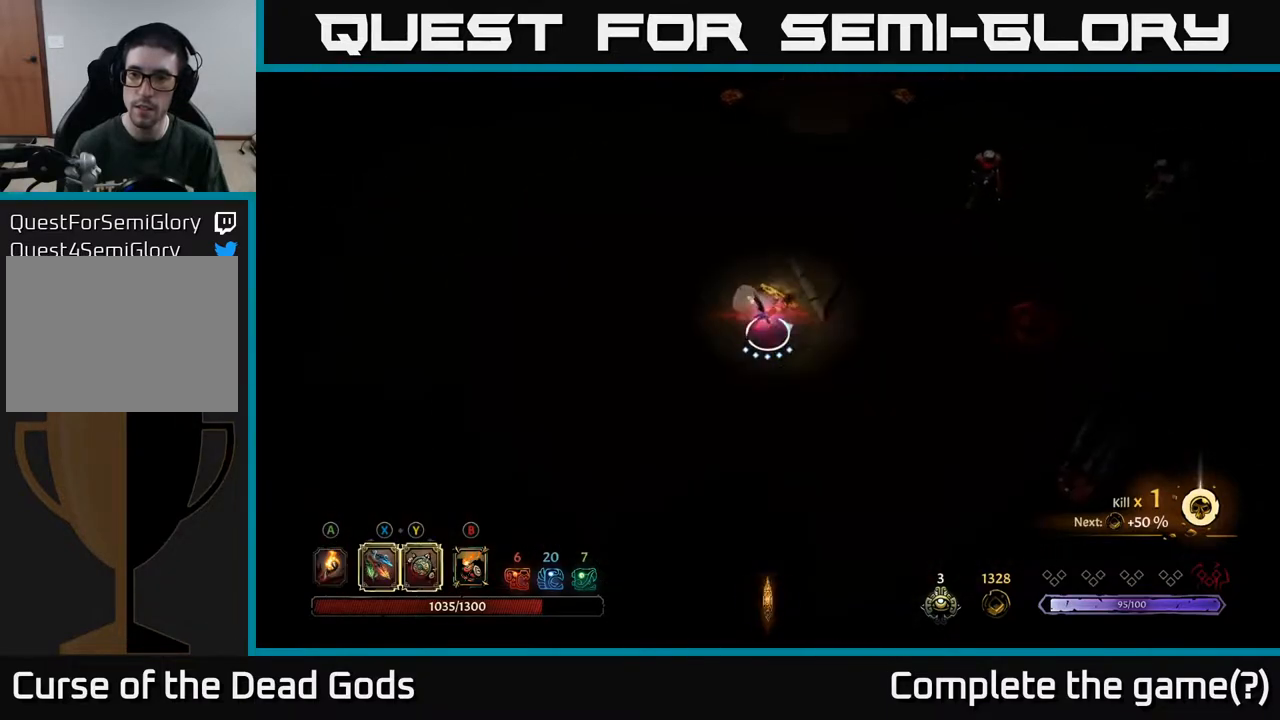
{"buttons": [], "left_stick": "up-right", "right_stick": "center", "events": [[317, "X", "down"], [417, "X", "up"]]}
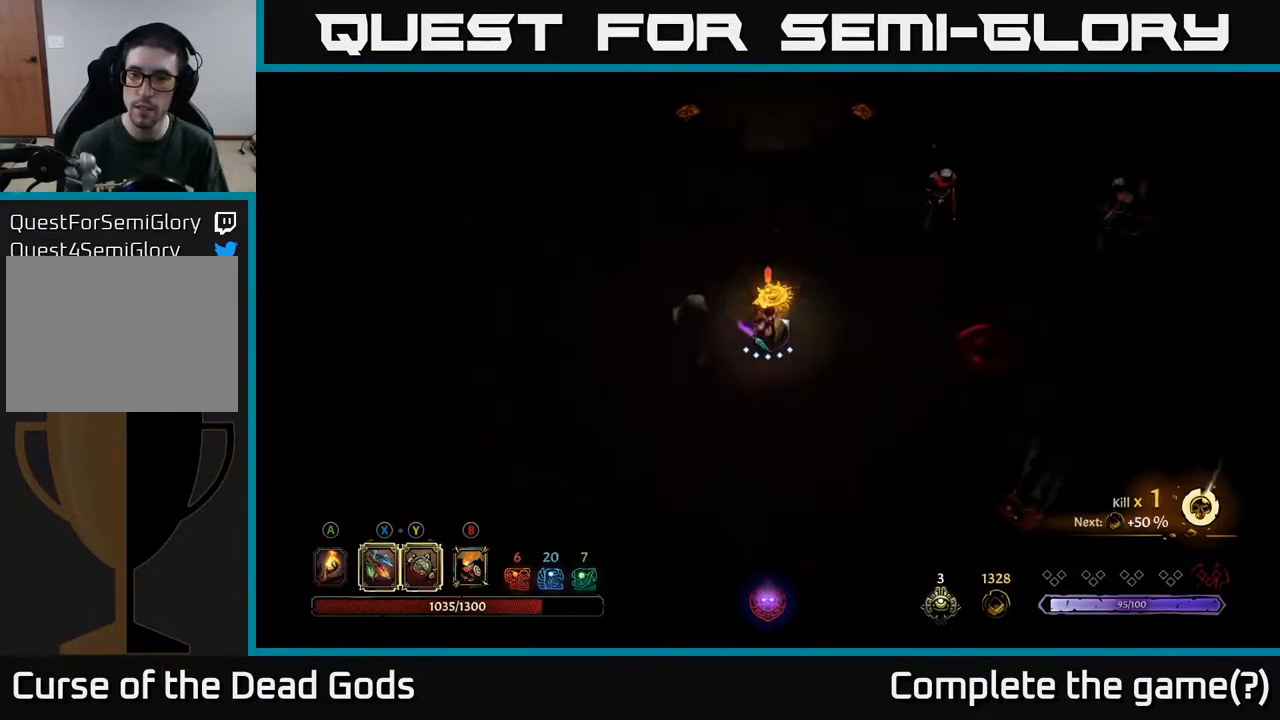
{"buttons": ["X"], "left_stick": "up-right", "right_stick": "center", "events": [[83, "X", "down"], [267, "X", "up"], [483, "X", "down"]]}
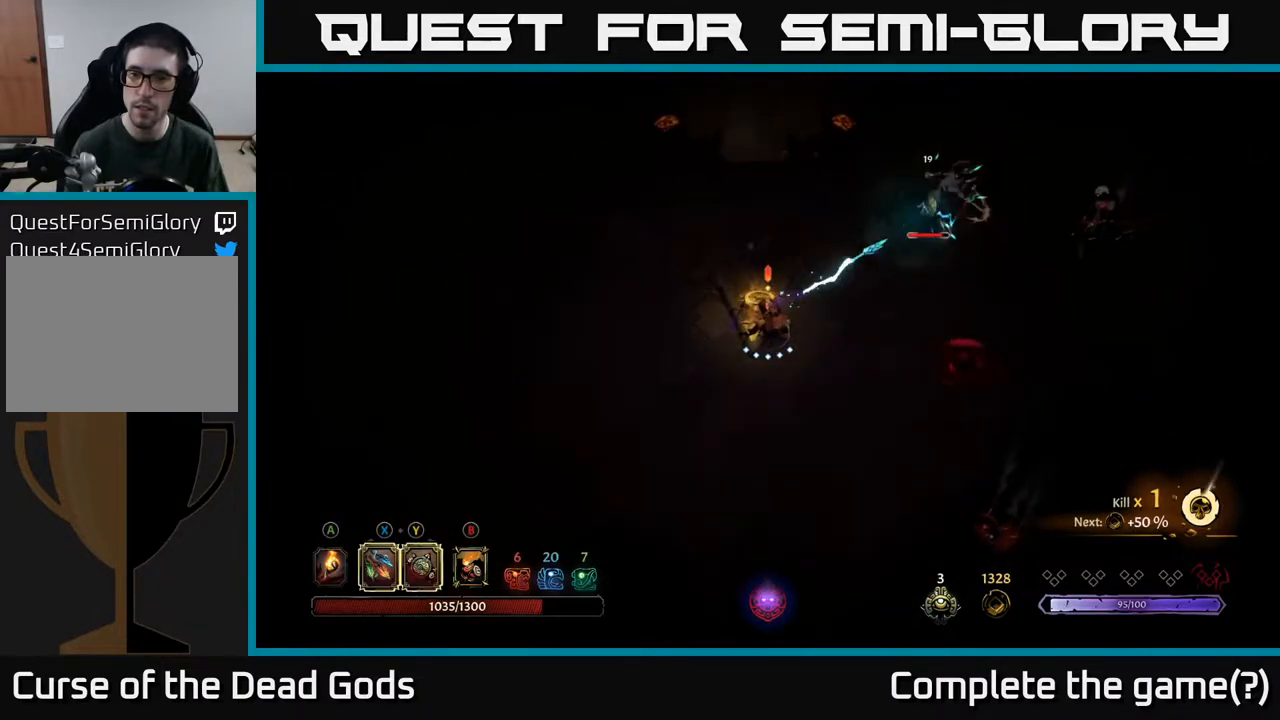
{"buttons": [], "left_stick": "up-right", "right_stick": "center", "events": [[183, "X", "up"]]}
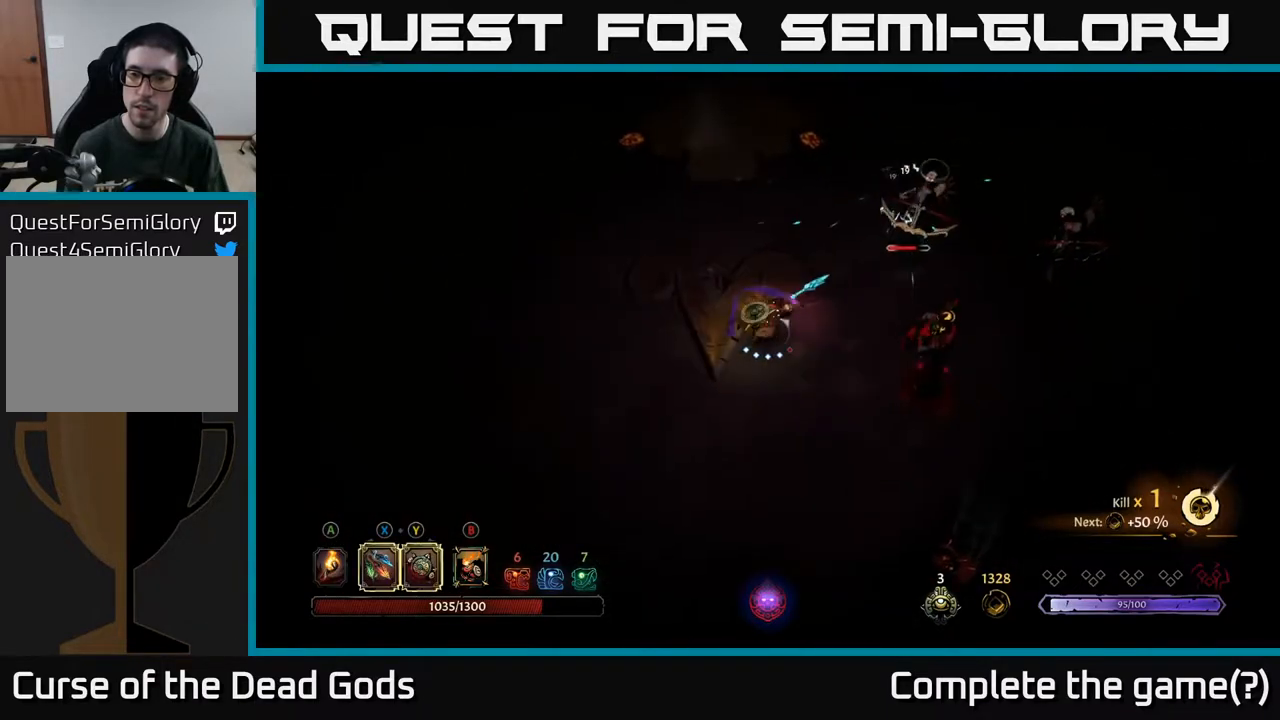
{"buttons": ["Y"], "left_stick": "right", "right_stick": "center", "events": [[283, "left_stick", "right"], [300, "Y", "down"]]}
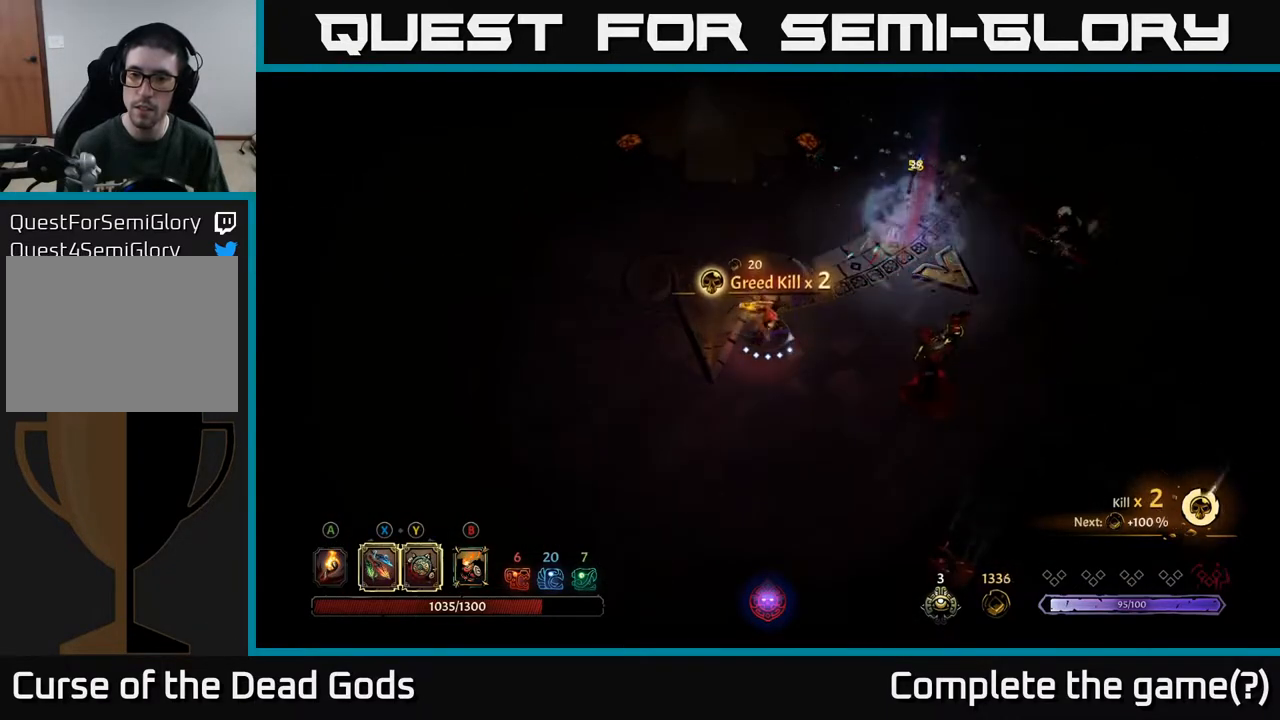
{"buttons": ["X"], "left_stick": "right", "right_stick": "center", "events": [[283, "Y", "up"], [483, "X", "down"]]}
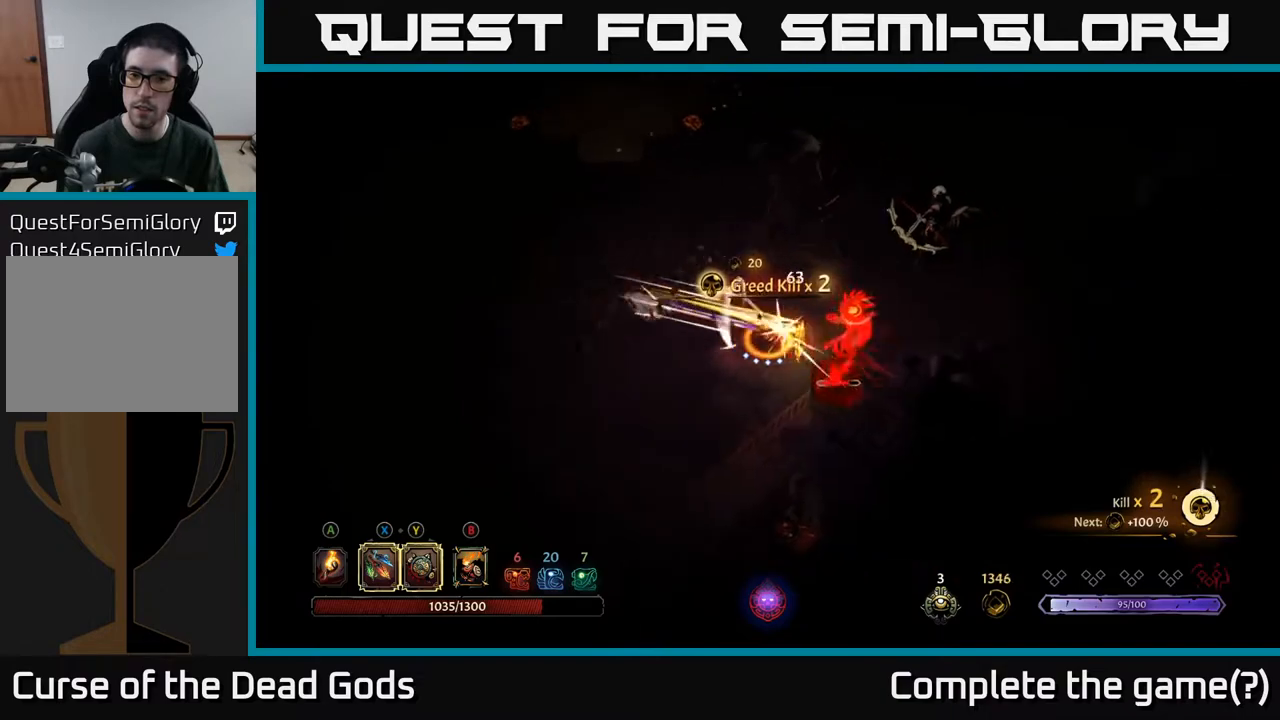
{"buttons": [], "left_stick": "right", "right_stick": "center", "events": [[83, "X", "up"], [250, "X", "down"], [400, "X", "up"]]}
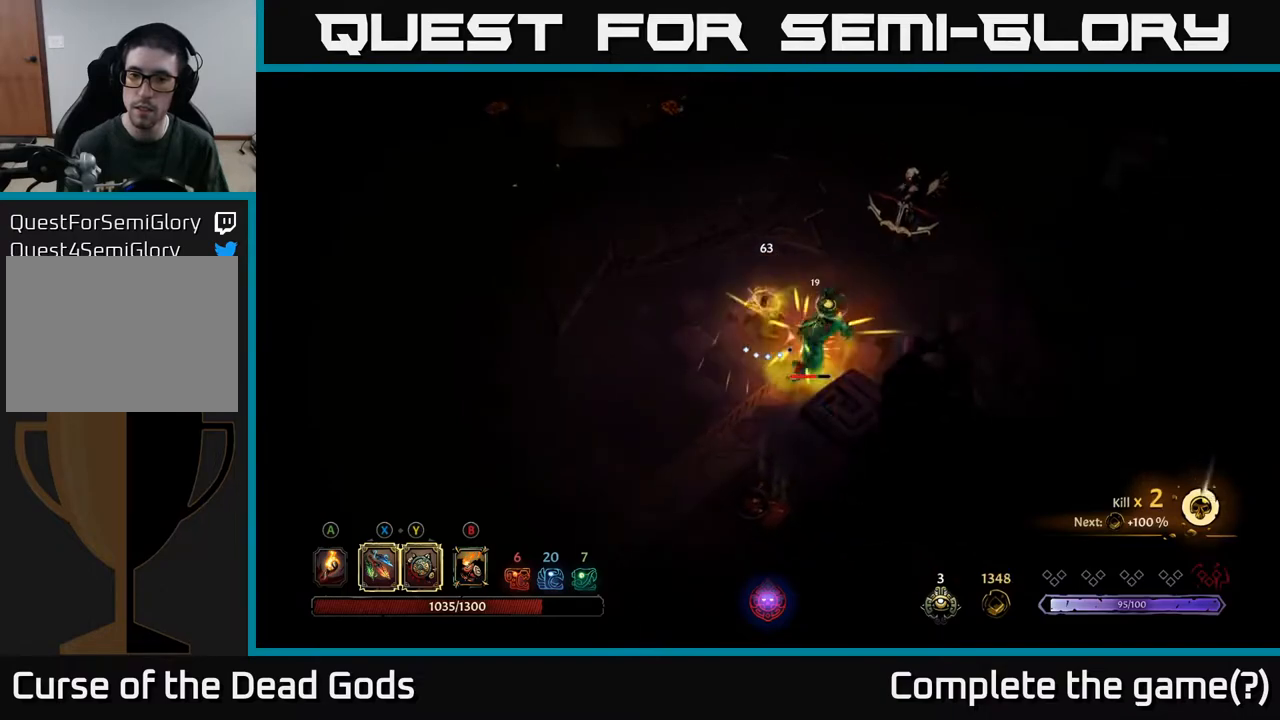
{"buttons": [], "left_stick": "right", "right_stick": "center", "events": [[50, "X", "down"], [233, "X", "up"]]}
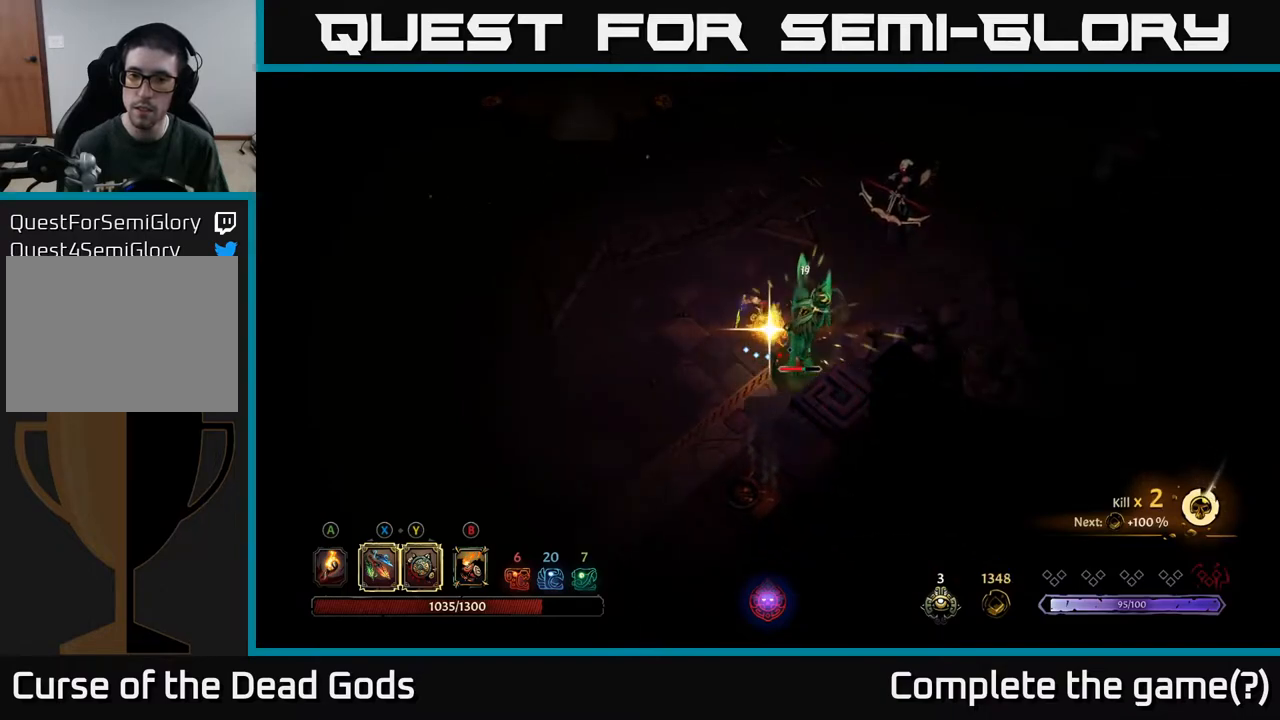
{"buttons": [], "left_stick": "center", "right_stick": "center", "events": [[67, "left_stick", "center"]]}
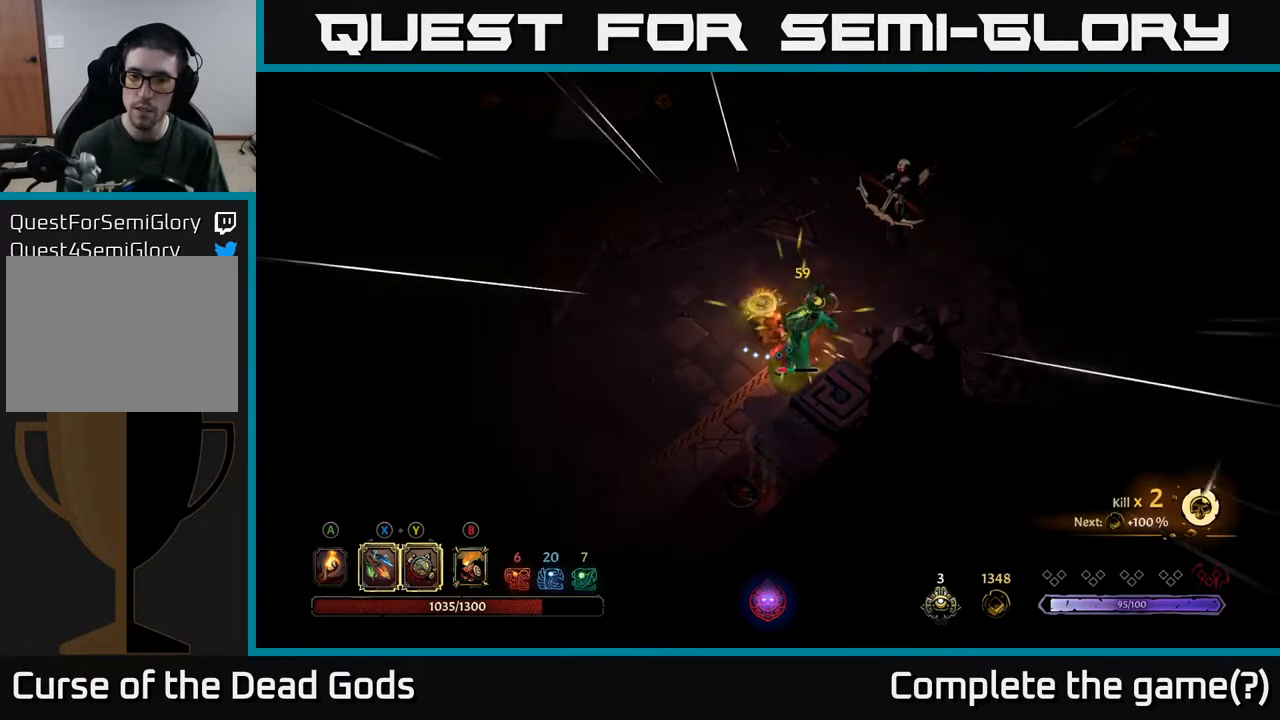
{"buttons": ["Y"], "left_stick": "up-right", "right_stick": "center", "events": [[50, "left_stick", "up"], [117, "left_stick", "up-right"], [233, "Y", "down"]]}
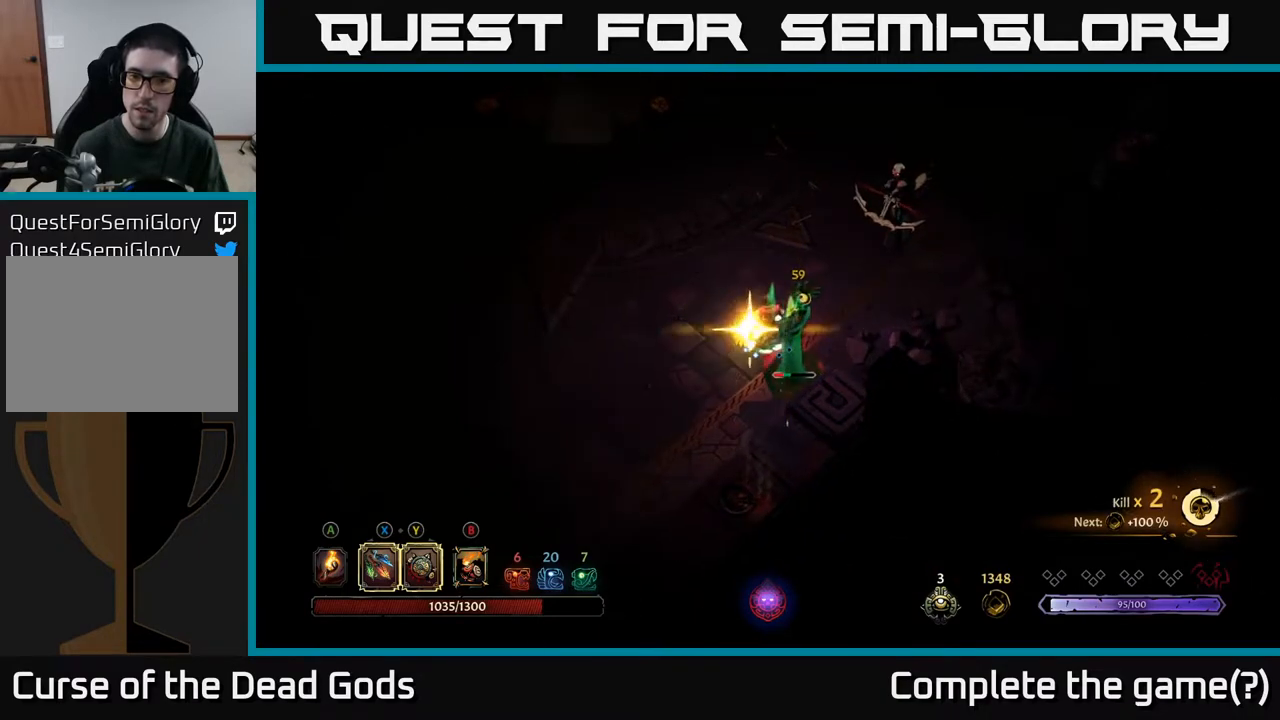
{"buttons": ["X"], "left_stick": "up-right", "right_stick": "center", "events": [[150, "Y", "up"], [467, "X", "down"]]}
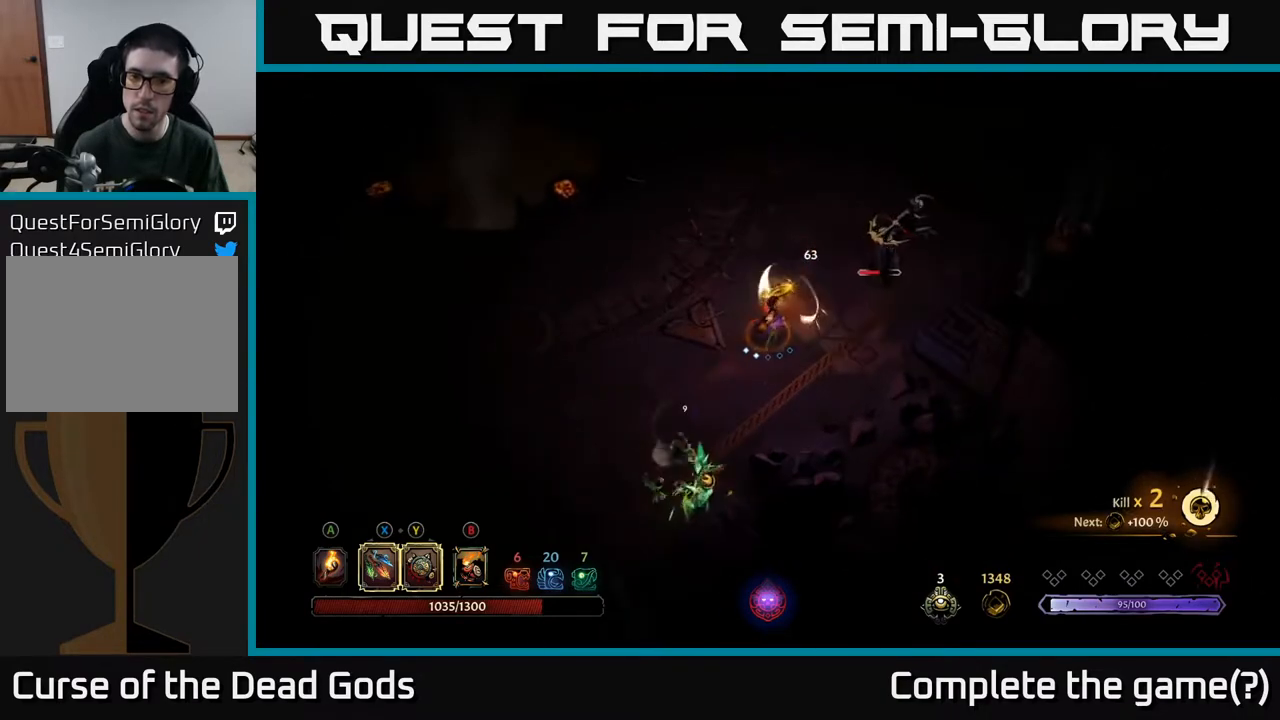
{"buttons": [], "left_stick": "up-right", "right_stick": "center", "events": [[100, "X", "up"], [233, "X", "down"], [417, "X", "up"]]}
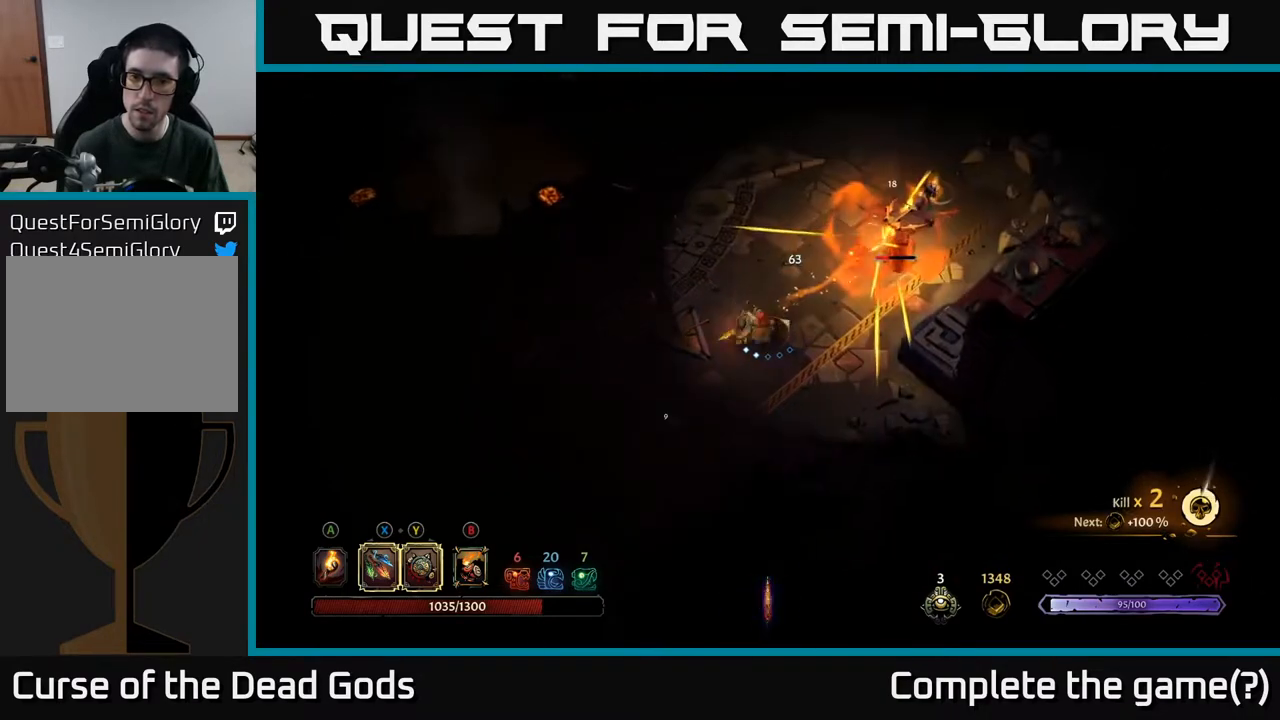
{"buttons": [], "left_stick": "up-right", "right_stick": "center", "events": [[183, "X", "down"], [350, "X", "up"]]}
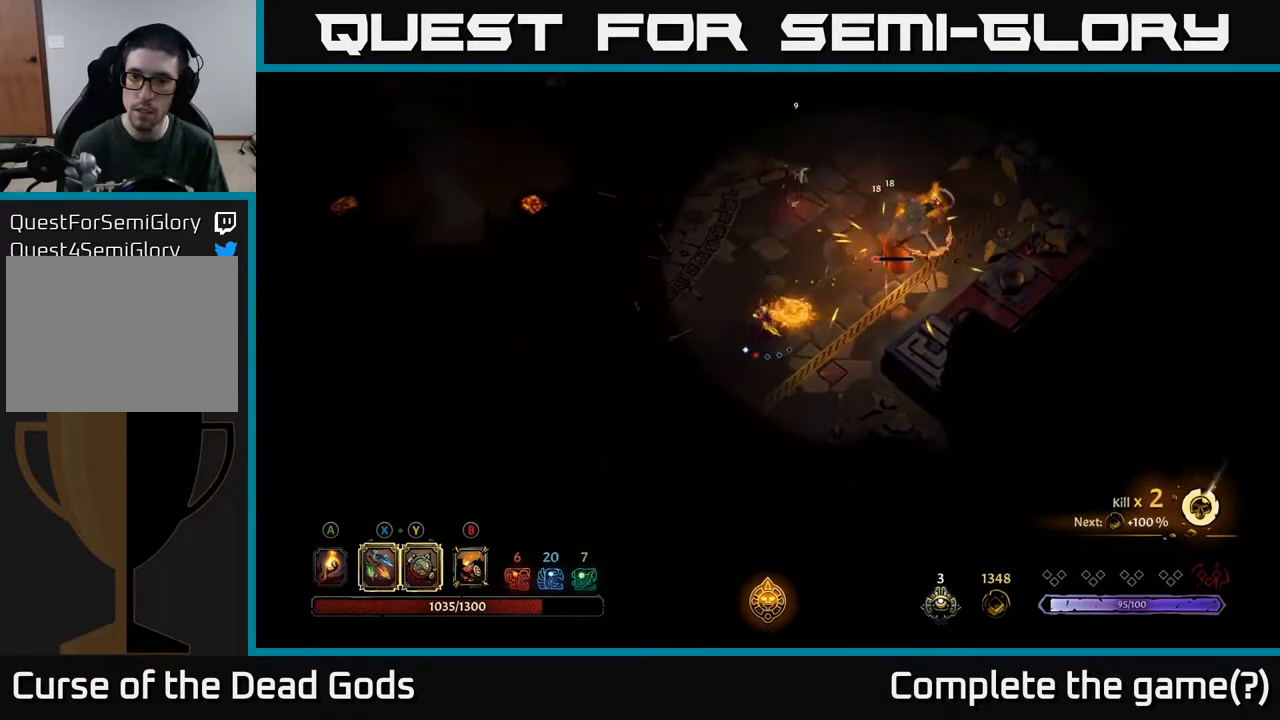
{"buttons": [], "left_stick": "right", "right_stick": "center", "events": [[450, "left_stick", "right"]]}
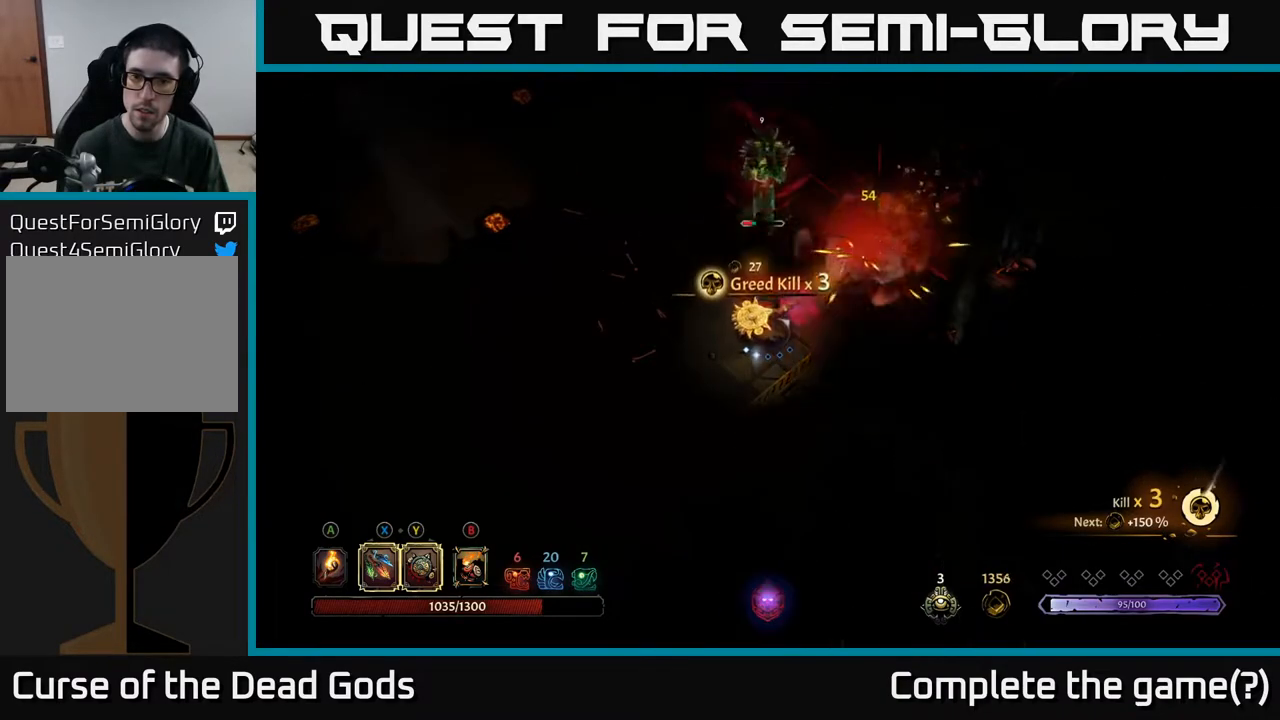
{"buttons": [], "left_stick": "up", "right_stick": "center", "events": [[383, "left_stick", "up"]]}
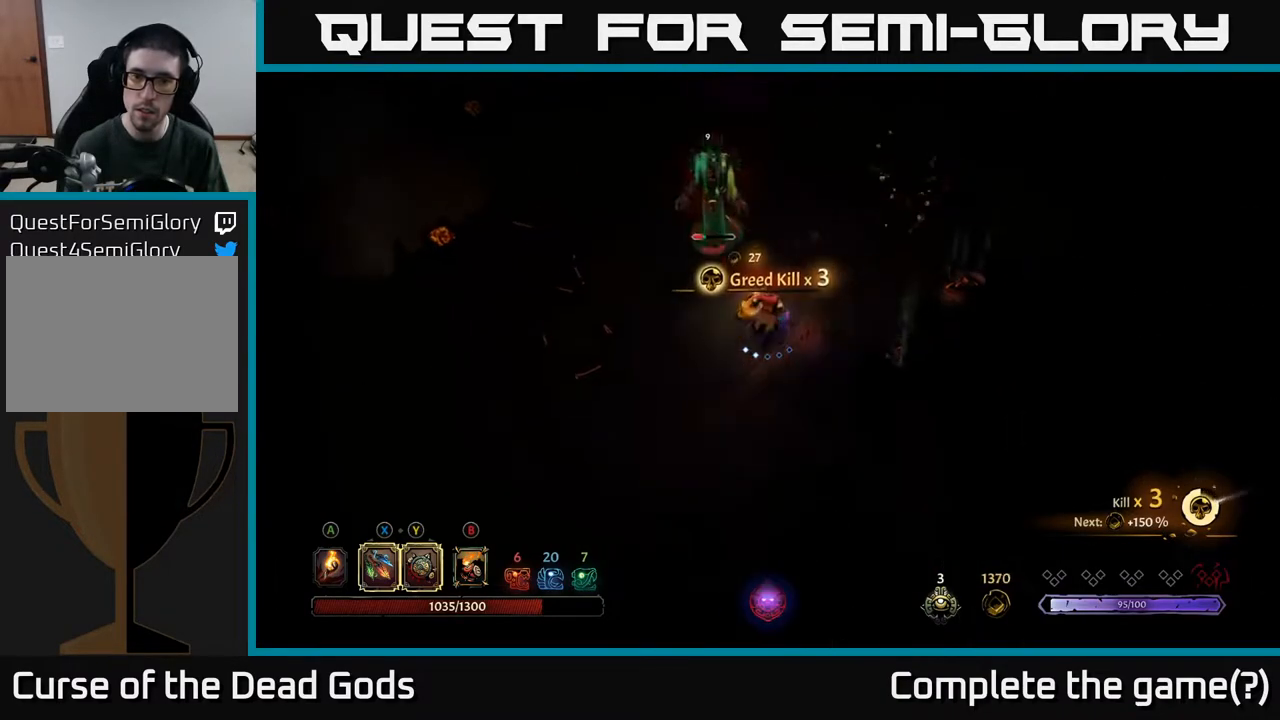
{"buttons": [], "left_stick": "up", "right_stick": "center", "events": [[150, "Y", "down"], [483, "Y", "up"]]}
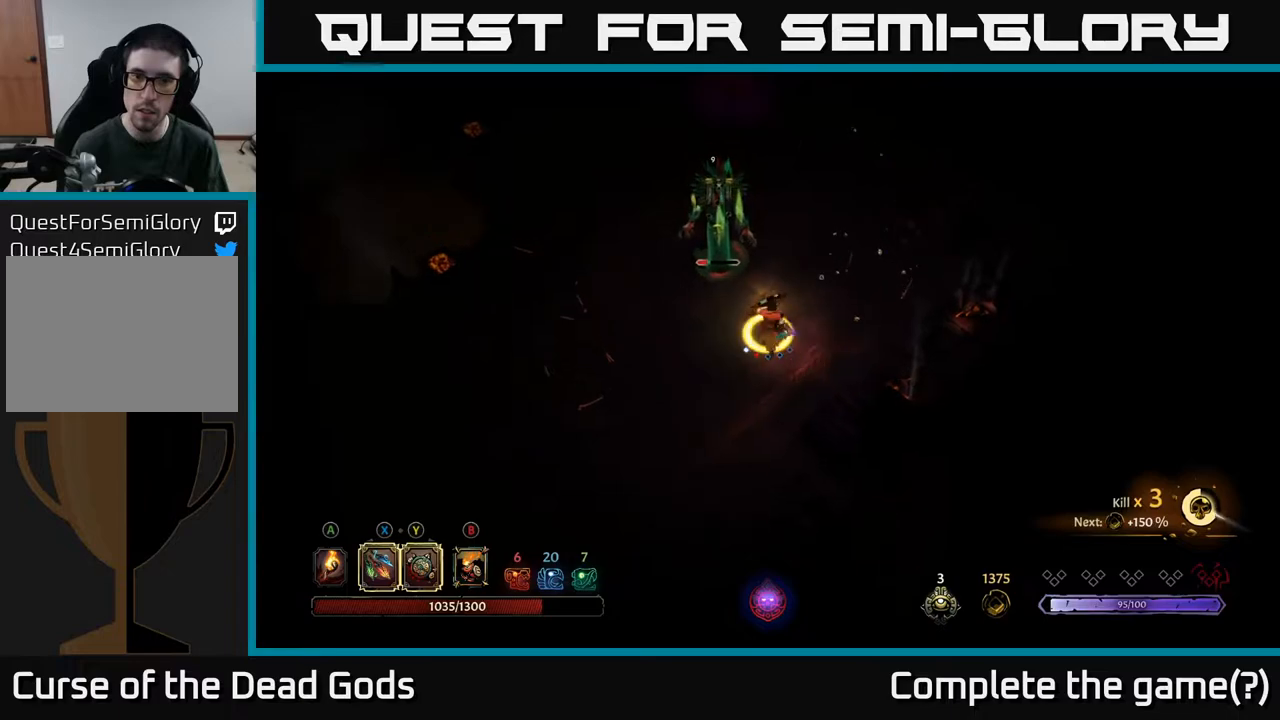
{"buttons": ["X"], "left_stick": "up", "right_stick": "center", "events": [[183, "X", "down"], [300, "X", "up"], [450, "X", "down"]]}